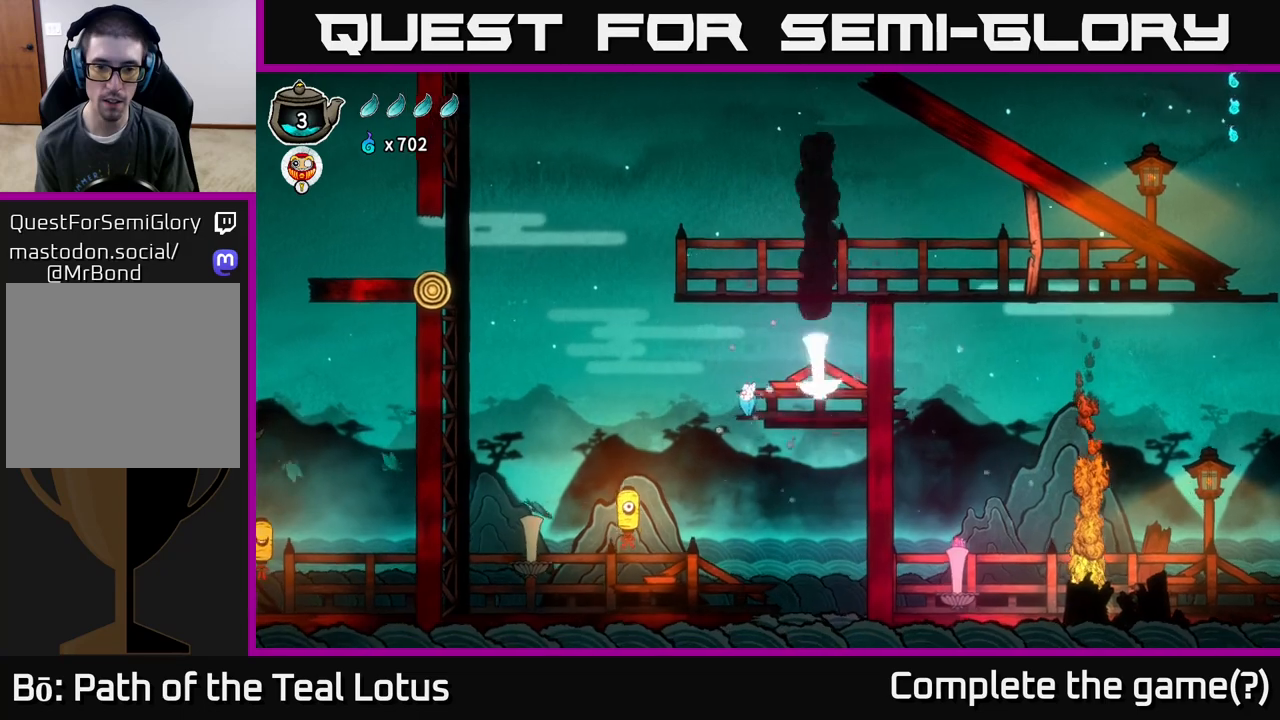
Gameplay with a controller (Xbox layout); each line is a JSON object with the inputs held at the frame after it. "events" lists button and stick changes between this image and that frame as [ms after this image, input, new state], when the widget could be followed in between.
{"buttons": [], "left_stick": "left", "right_stick": "center", "events": [[333, "A", "down"], [467, "A", "up"]]}
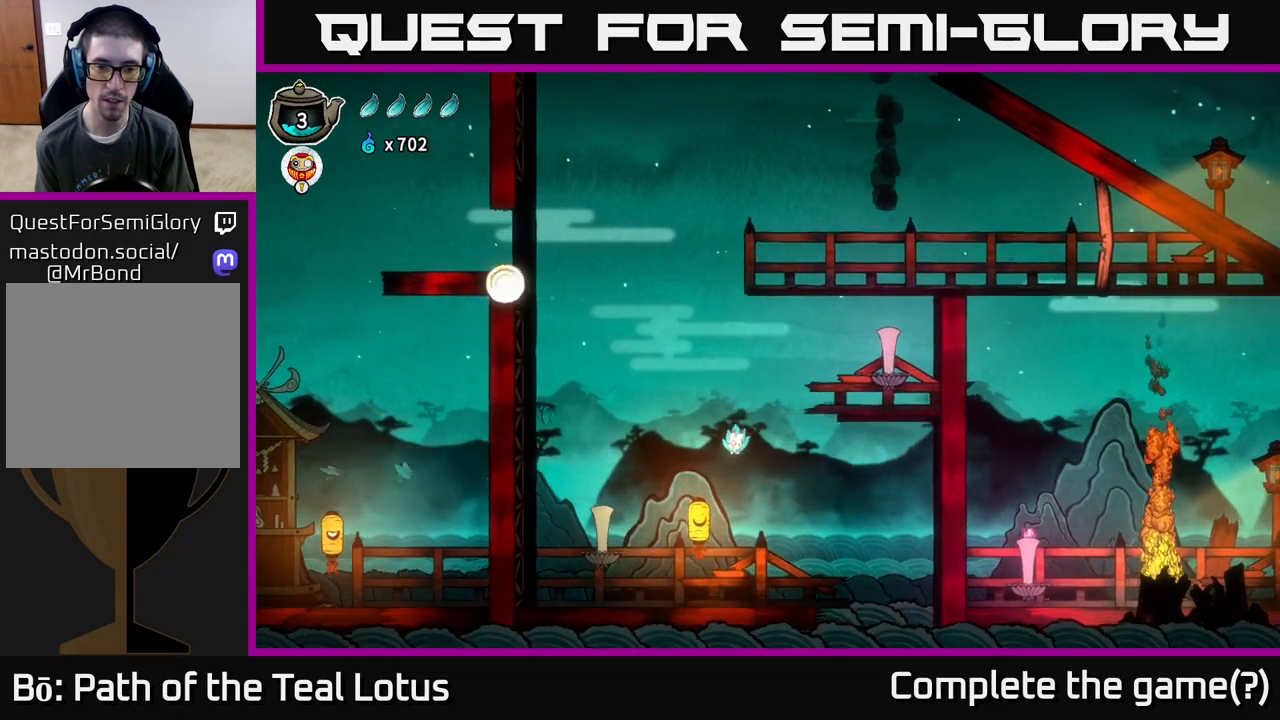
{"buttons": ["X"], "left_stick": "down", "right_stick": "center", "events": [[183, "left_stick", "down"], [217, "X", "down"]]}
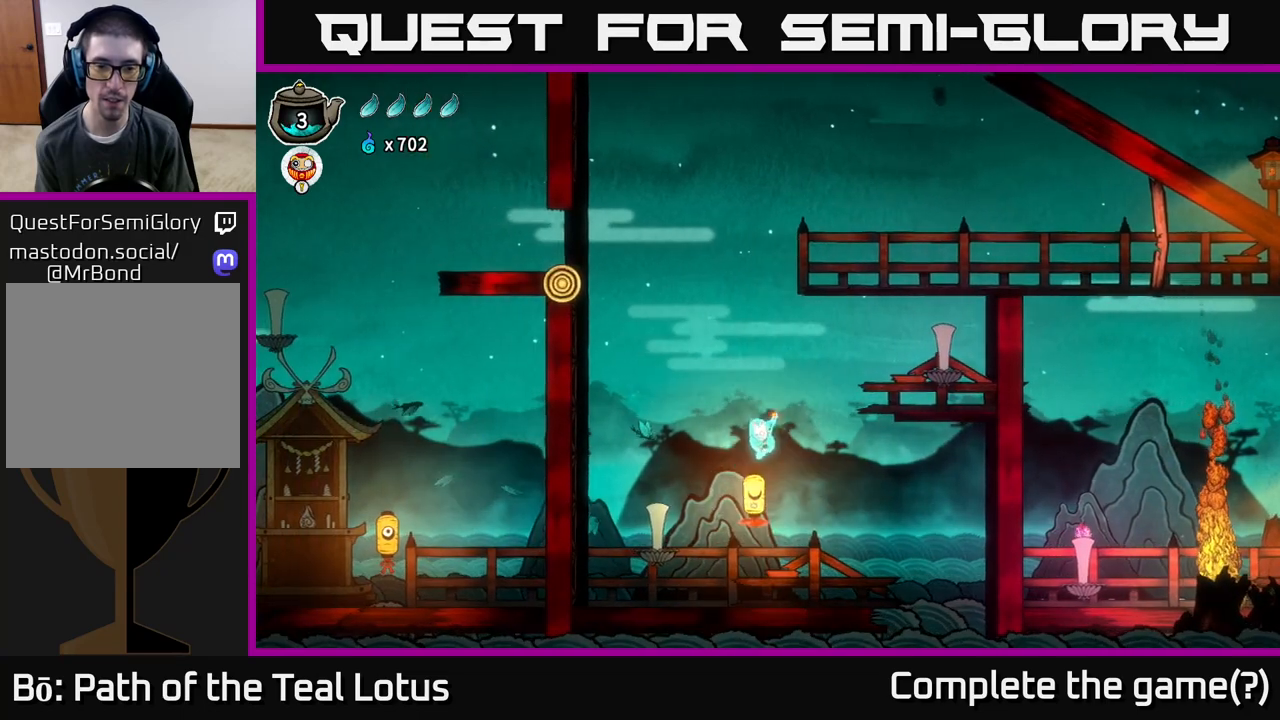
{"buttons": [], "left_stick": "down", "right_stick": "center", "events": [[50, "X", "up"], [250, "X", "down"], [500, "X", "up"]]}
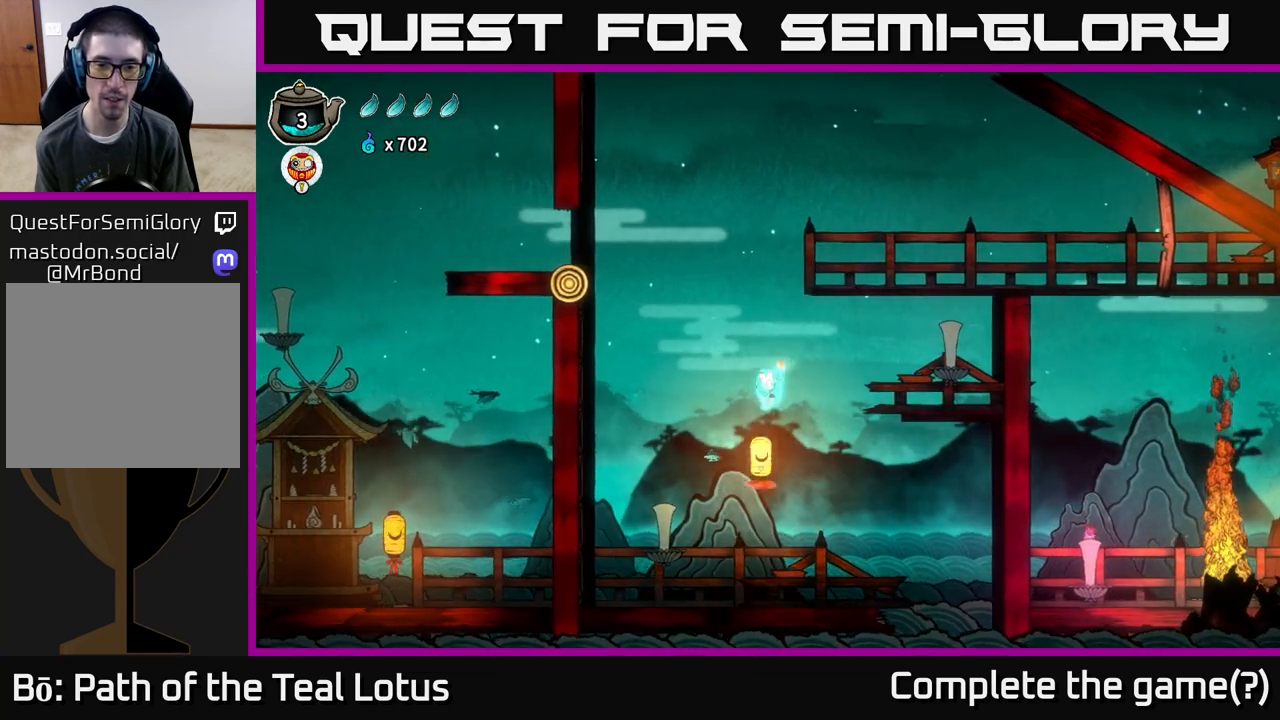
{"buttons": ["X"], "left_stick": "down", "right_stick": "center", "events": [[317, "X", "down"]]}
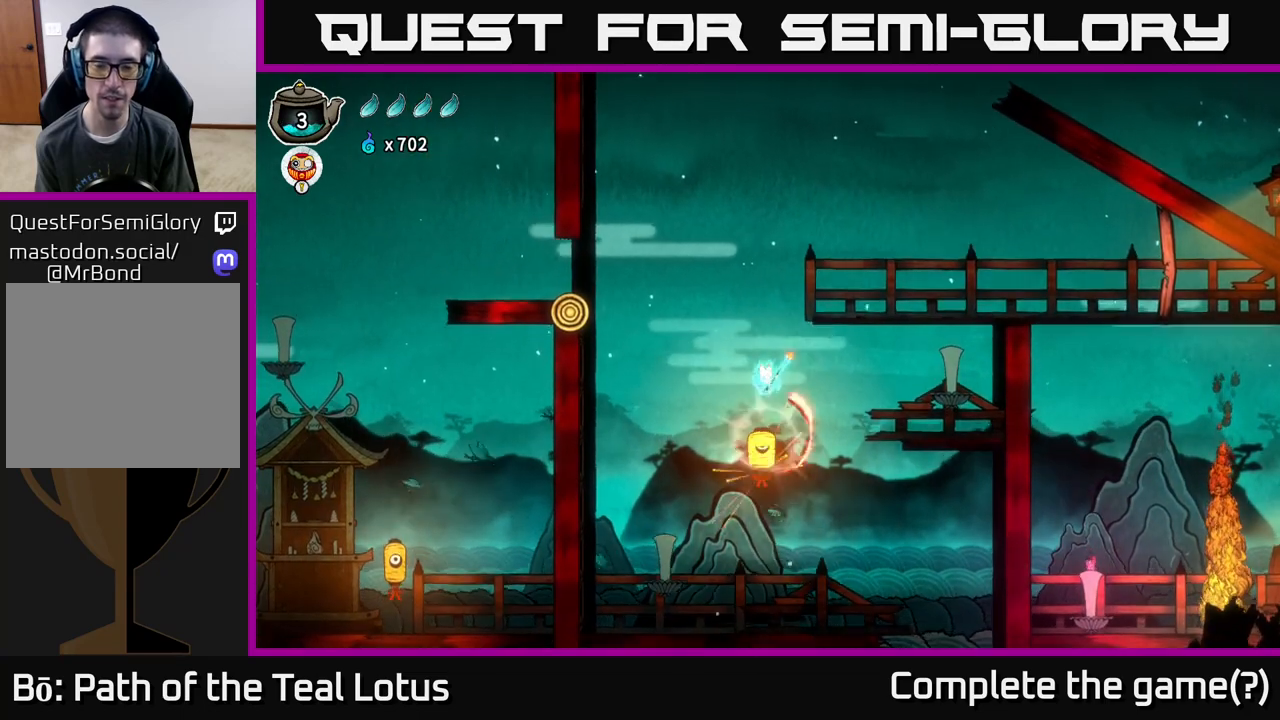
{"buttons": ["X"], "left_stick": "down", "right_stick": "center", "events": [[50, "X", "up"], [383, "X", "down"]]}
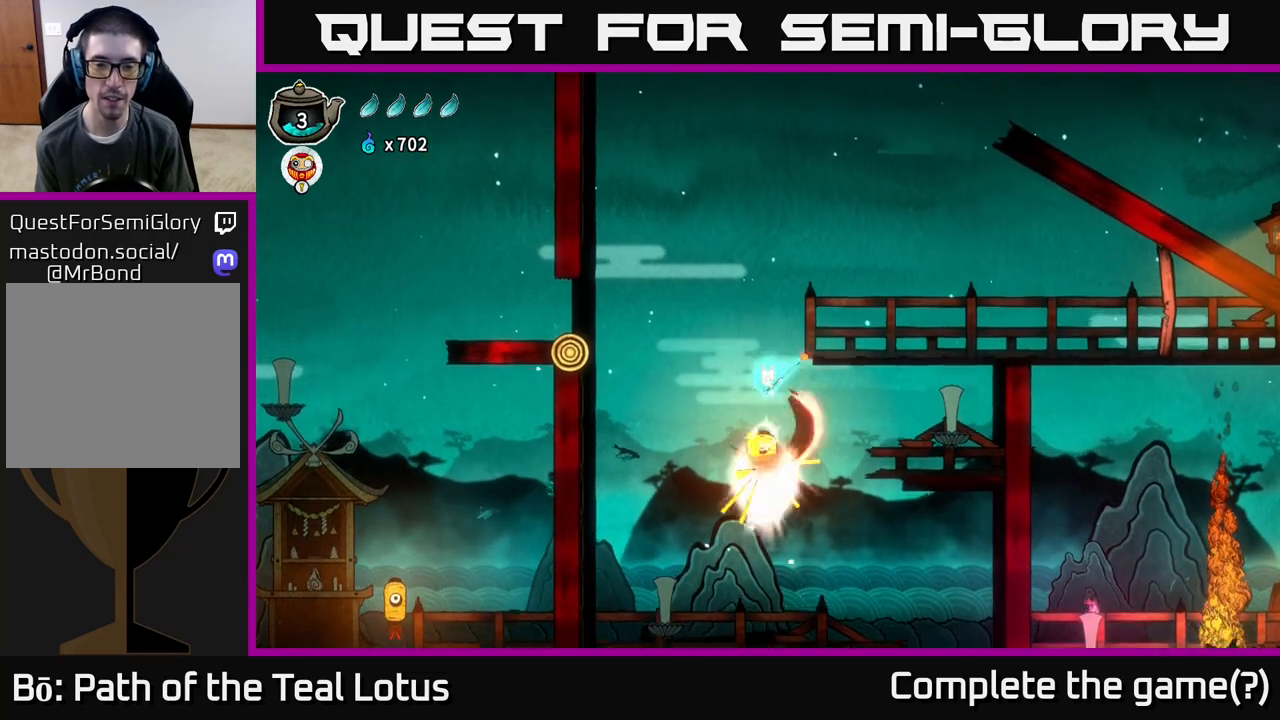
{"buttons": ["X"], "left_stick": "down", "right_stick": "center", "events": [[133, "X", "up"], [450, "X", "down"]]}
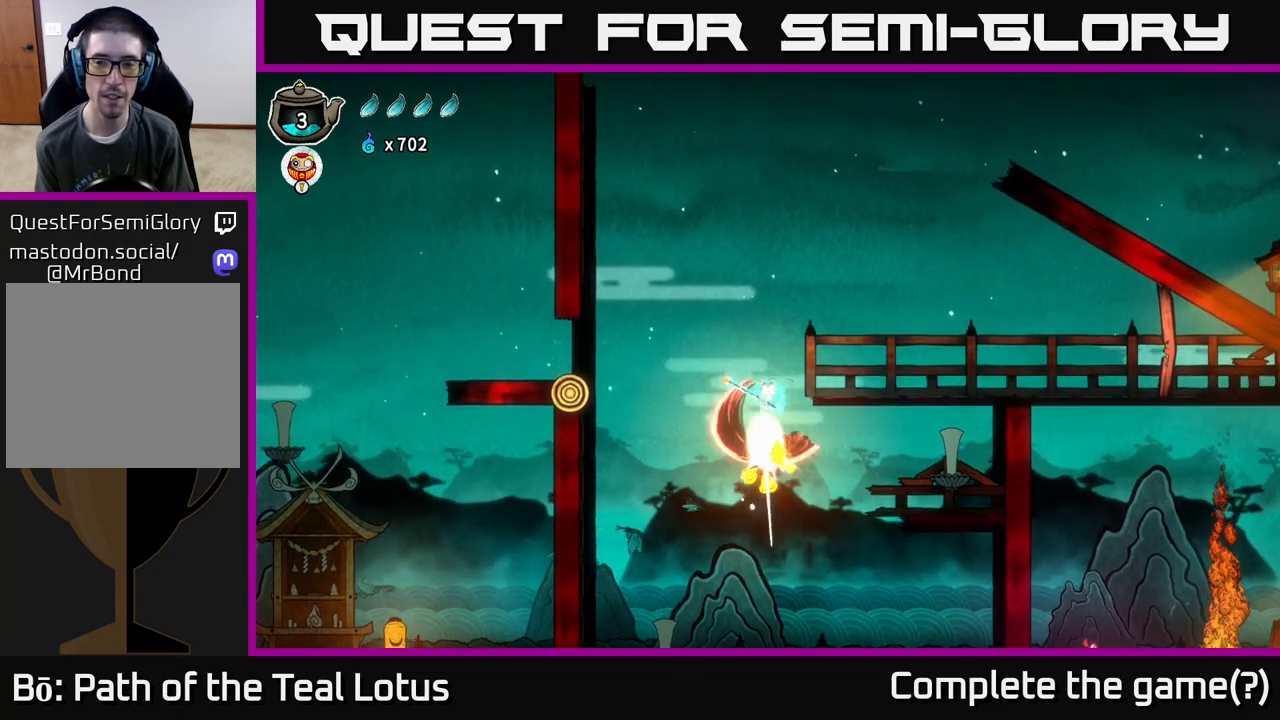
{"buttons": [], "left_stick": "down", "right_stick": "center", "events": [[217, "X", "up"]]}
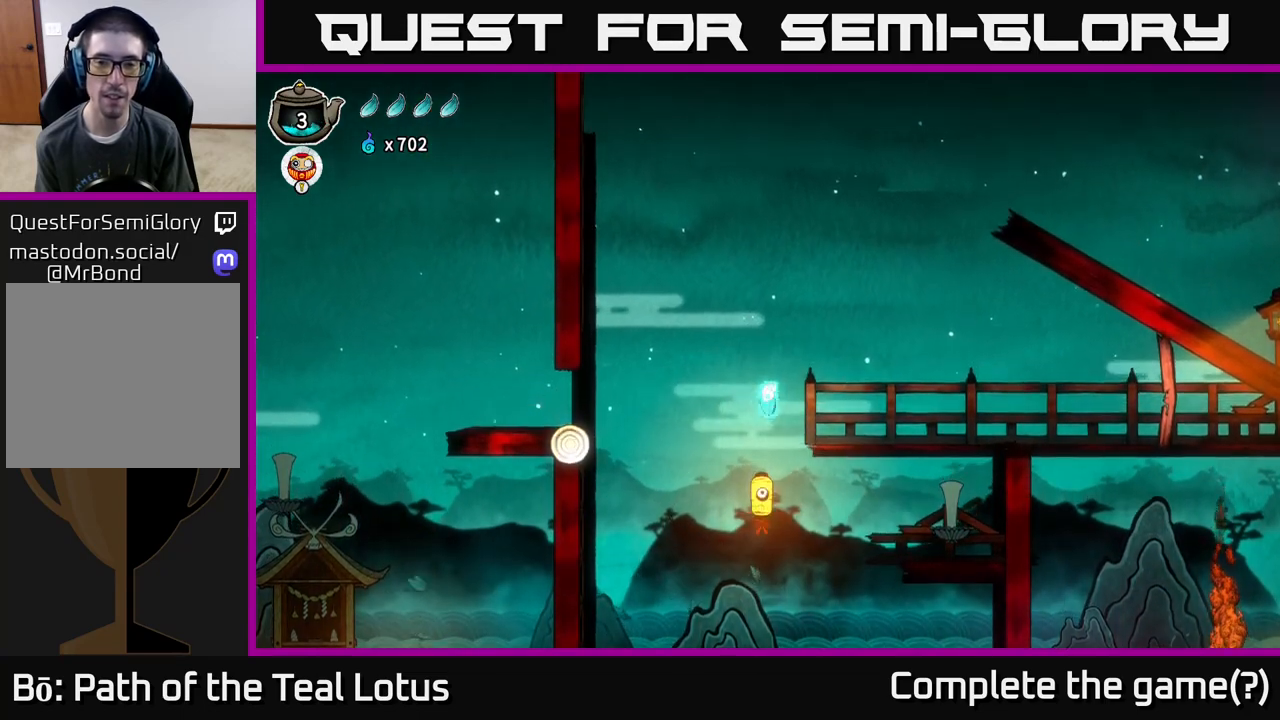
{"buttons": ["A"], "left_stick": "right", "right_stick": "center", "events": [[67, "X", "down"], [250, "X", "up"], [317, "A", "down"], [317, "left_stick", "right"]]}
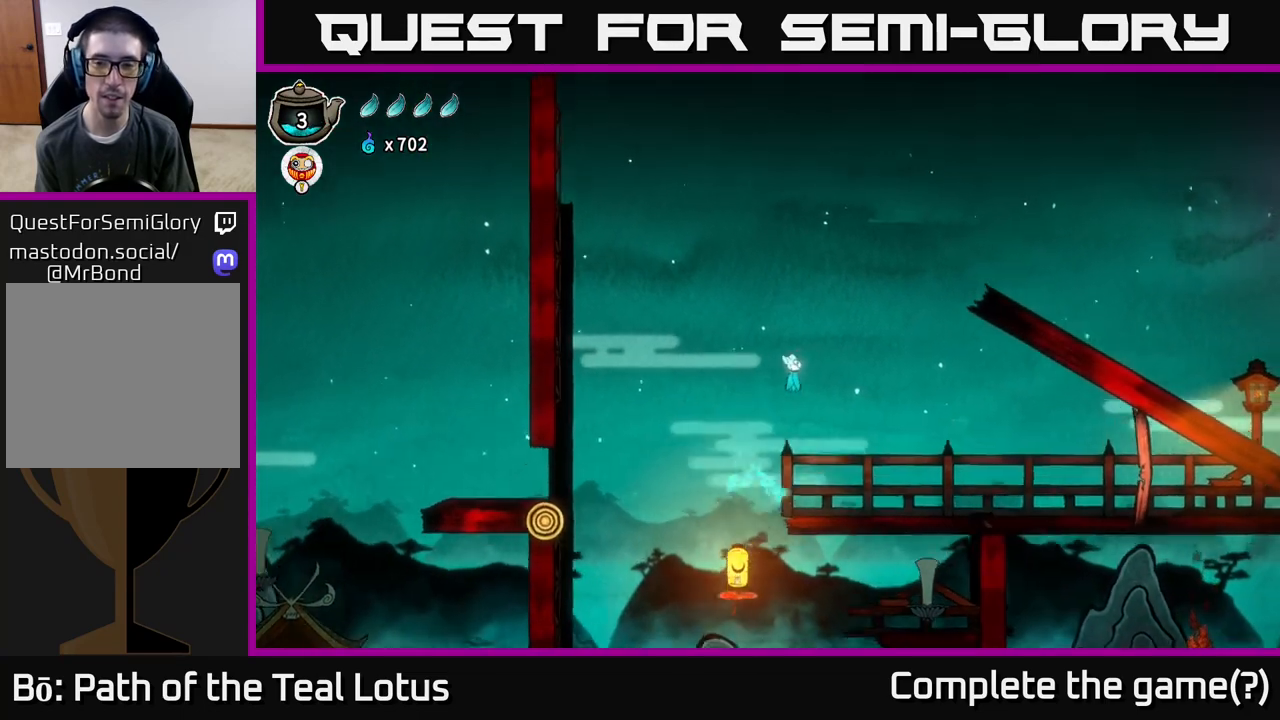
{"buttons": ["R2"], "left_stick": "right", "right_stick": "center", "events": [[167, "A", "up"], [183, "R2", "down"]]}
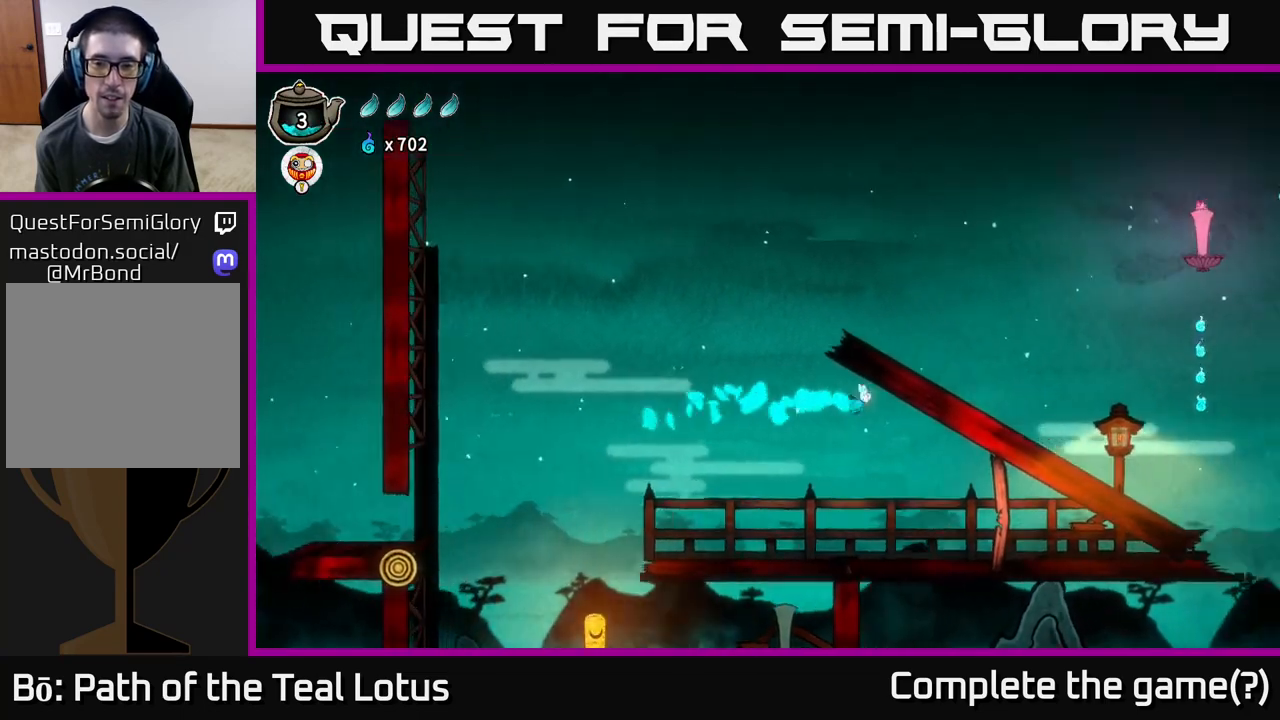
{"buttons": ["A"], "left_stick": "right", "right_stick": "center", "events": [[250, "A", "down"], [250, "R2", "up"]]}
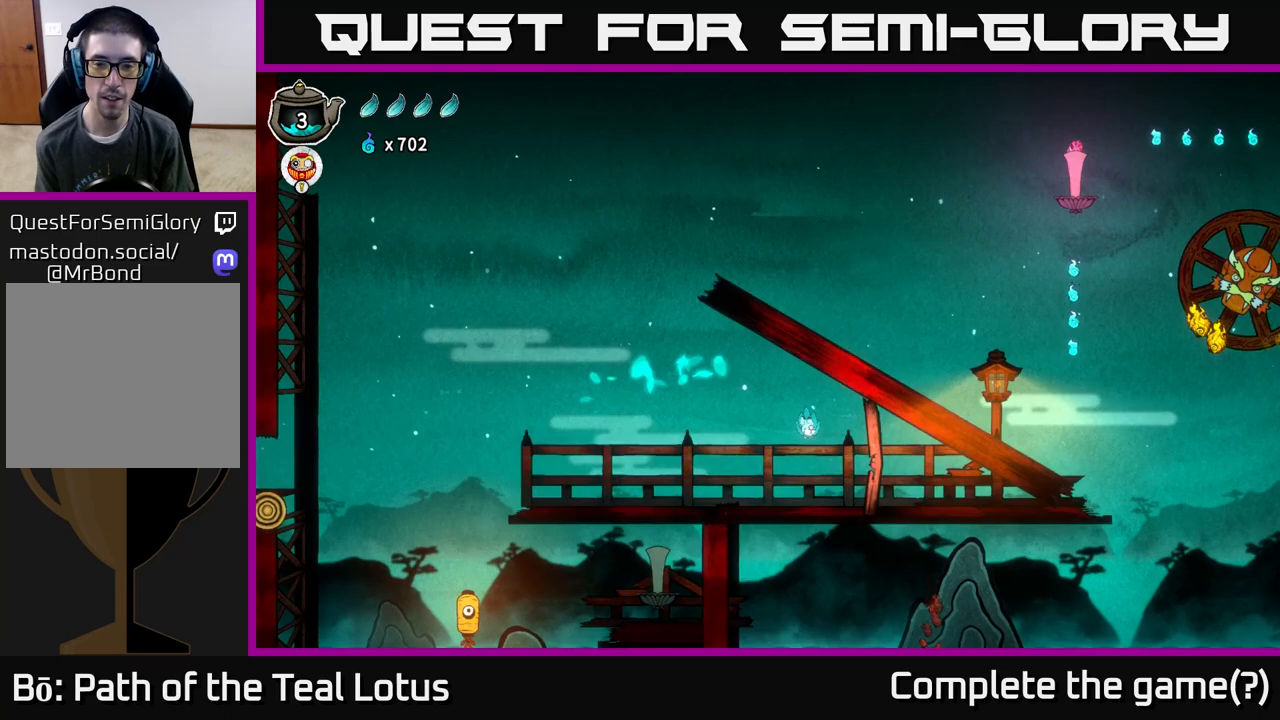
{"buttons": ["A"], "left_stick": "right", "right_stick": "center", "events": [[83, "A", "up"], [500, "A", "down"]]}
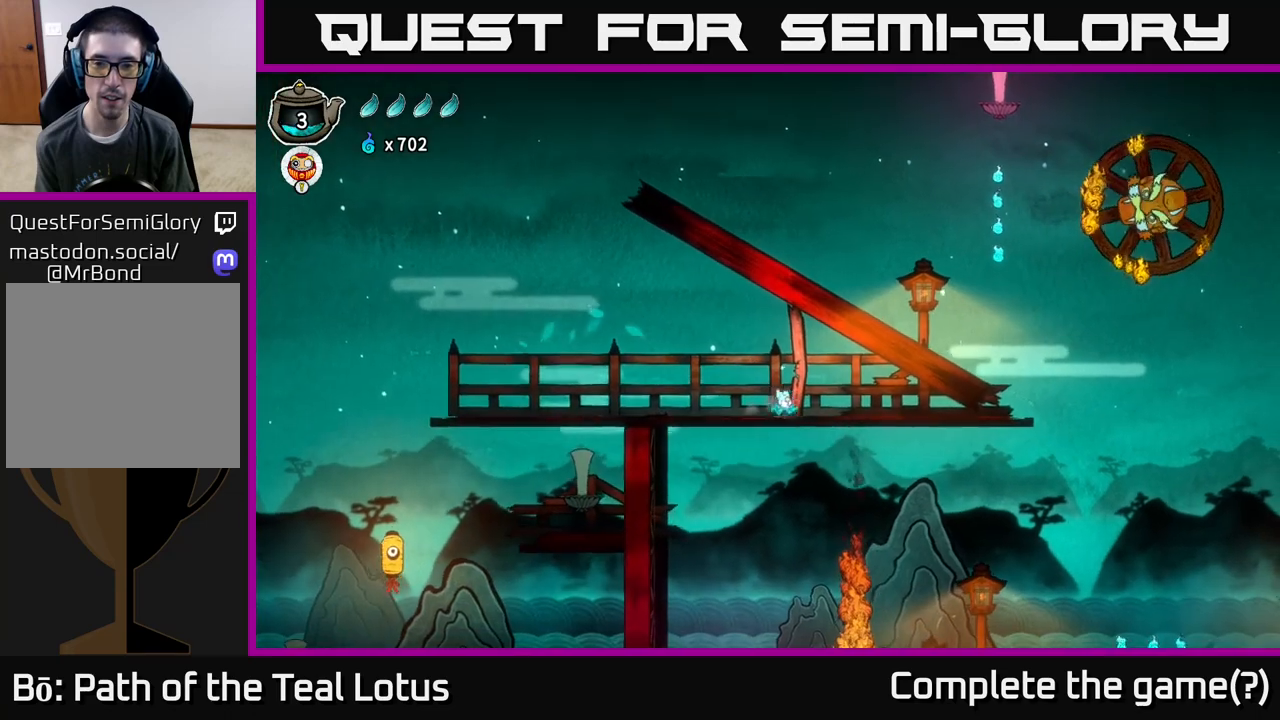
{"buttons": ["A"], "left_stick": "right", "right_stick": "center", "events": []}
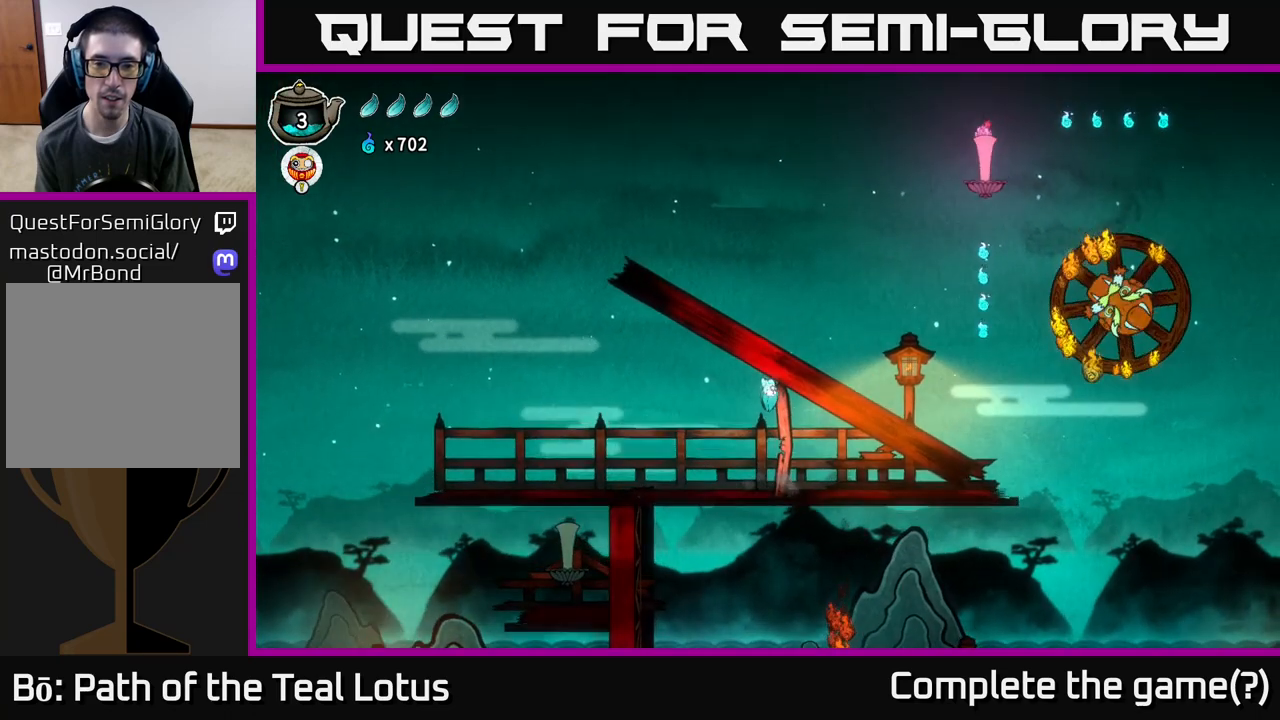
{"buttons": ["X"], "left_stick": "center", "right_stick": "center", "events": [[83, "A", "up"], [217, "left_stick", "center"], [317, "X", "down"]]}
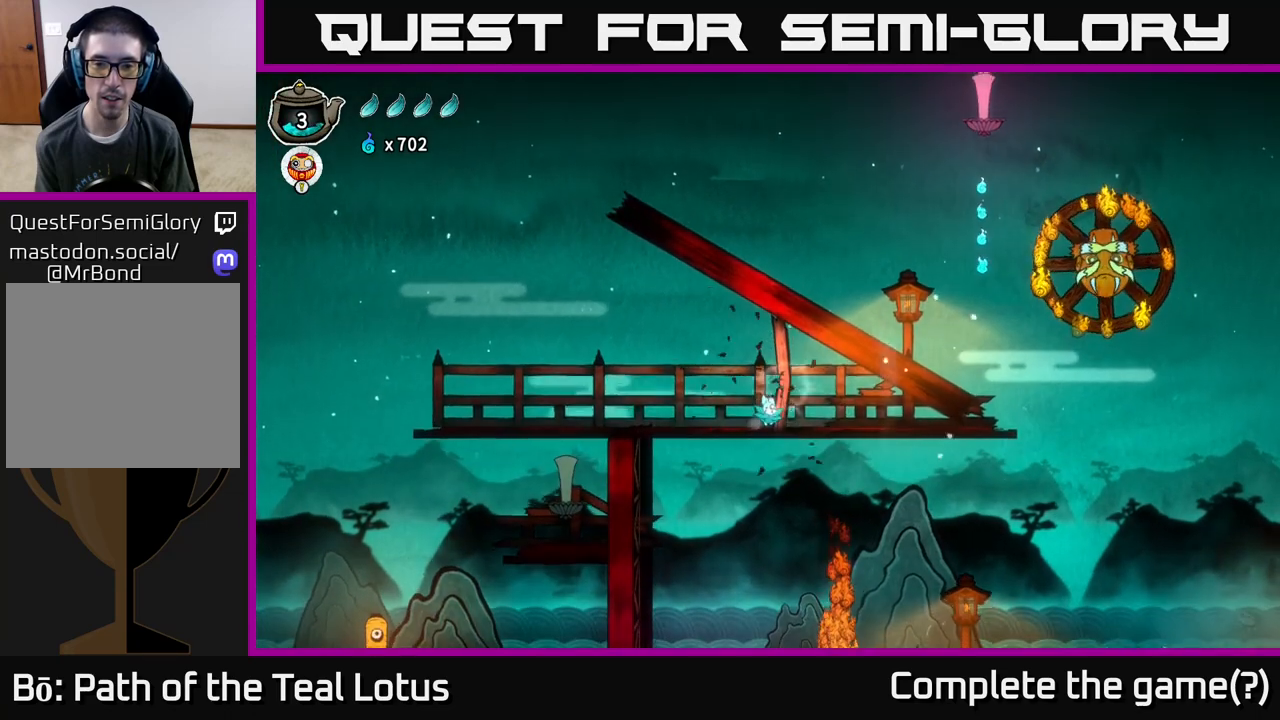
{"buttons": ["A", "X"], "left_stick": "left", "right_stick": "center", "events": [[33, "X", "up"], [283, "A", "down"], [367, "X", "down"], [450, "left_stick", "left"]]}
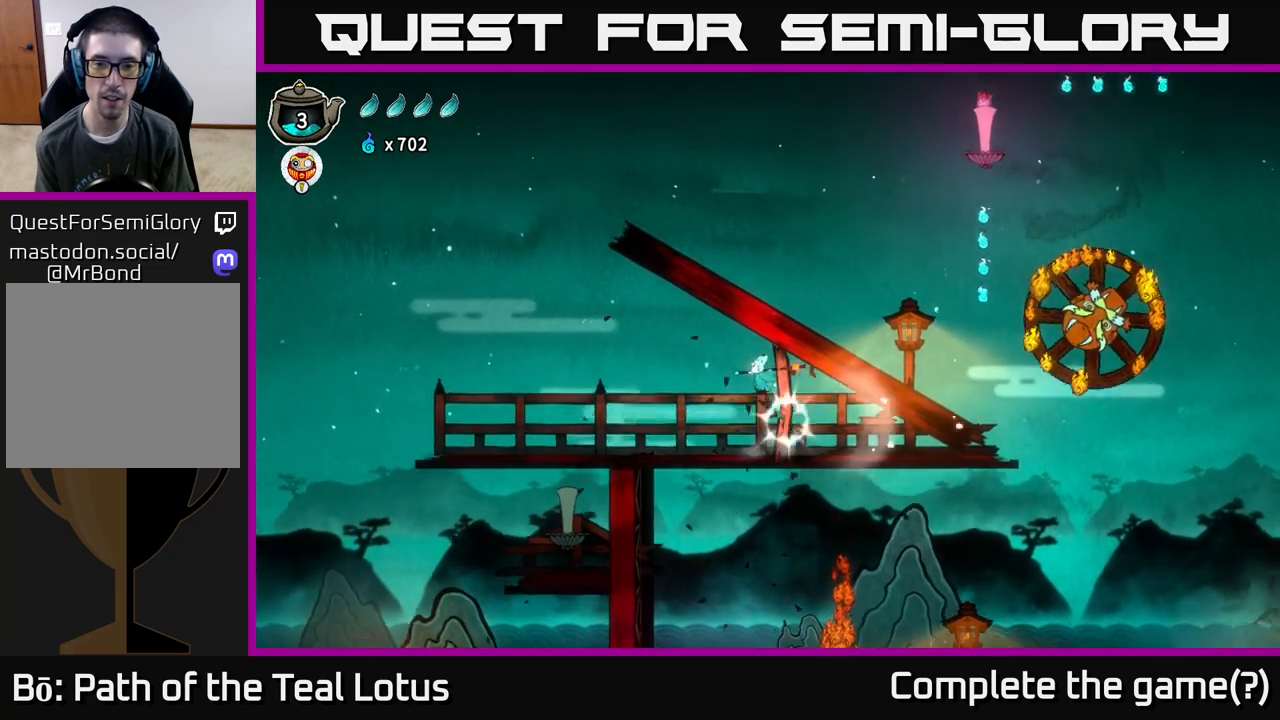
{"buttons": ["X"], "left_stick": "left", "right_stick": "center", "events": [[50, "X", "up"], [167, "A", "up"], [333, "left_stick", "right"], [433, "X", "down"], [483, "left_stick", "left"]]}
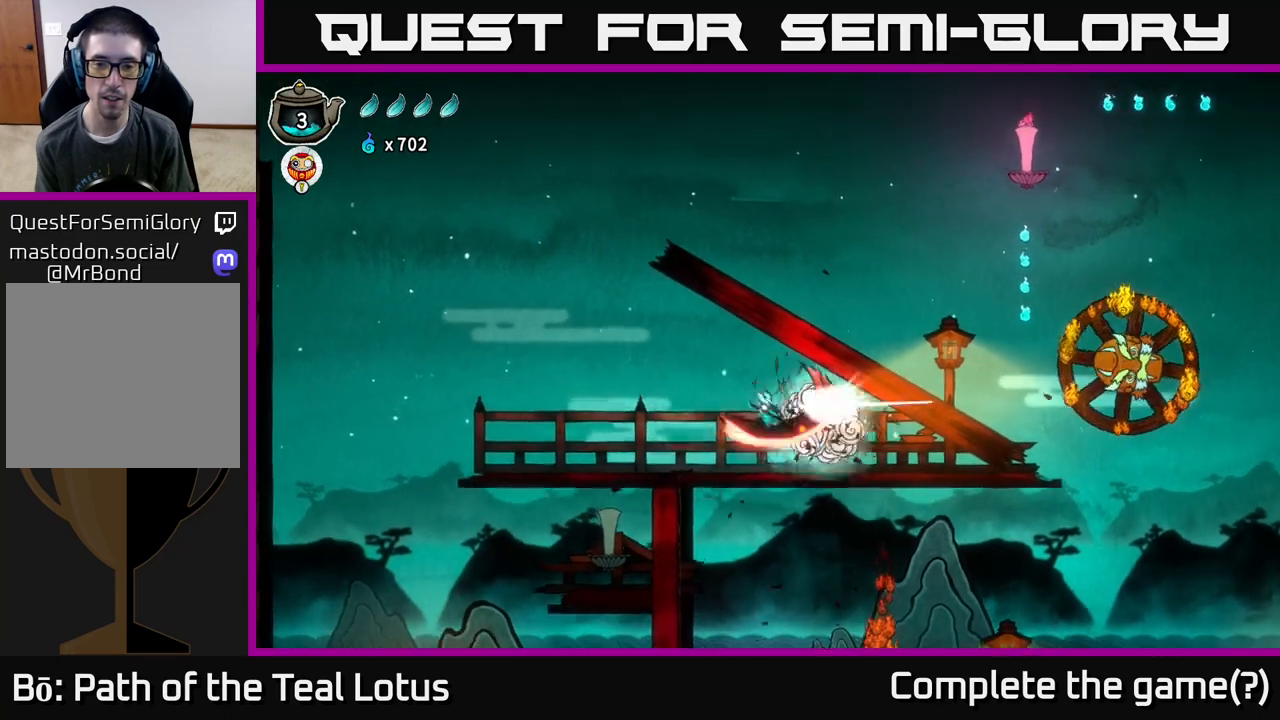
{"buttons": ["R2"], "left_stick": "left", "right_stick": "center", "events": [[67, "X", "up"], [367, "R2", "down"]]}
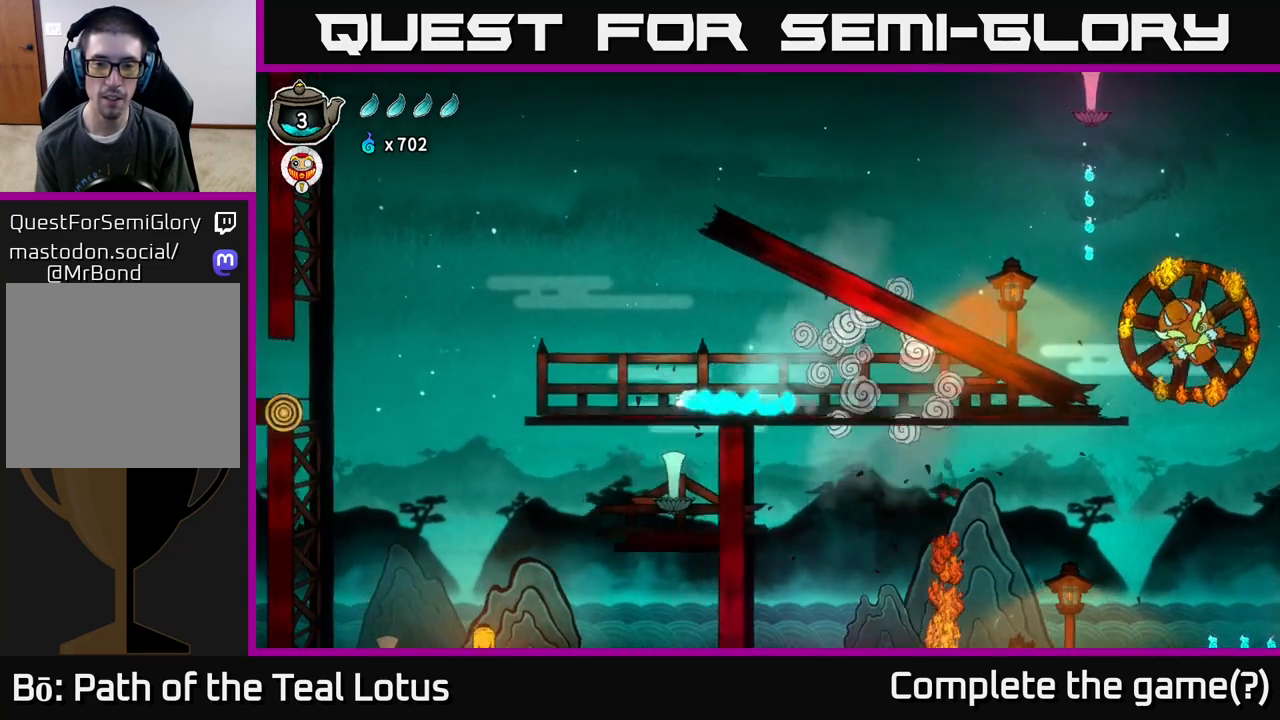
{"buttons": [], "left_stick": "right", "right_stick": "center", "events": [[217, "R2", "up"], [283, "left_stick", "center"], [483, "left_stick", "right"]]}
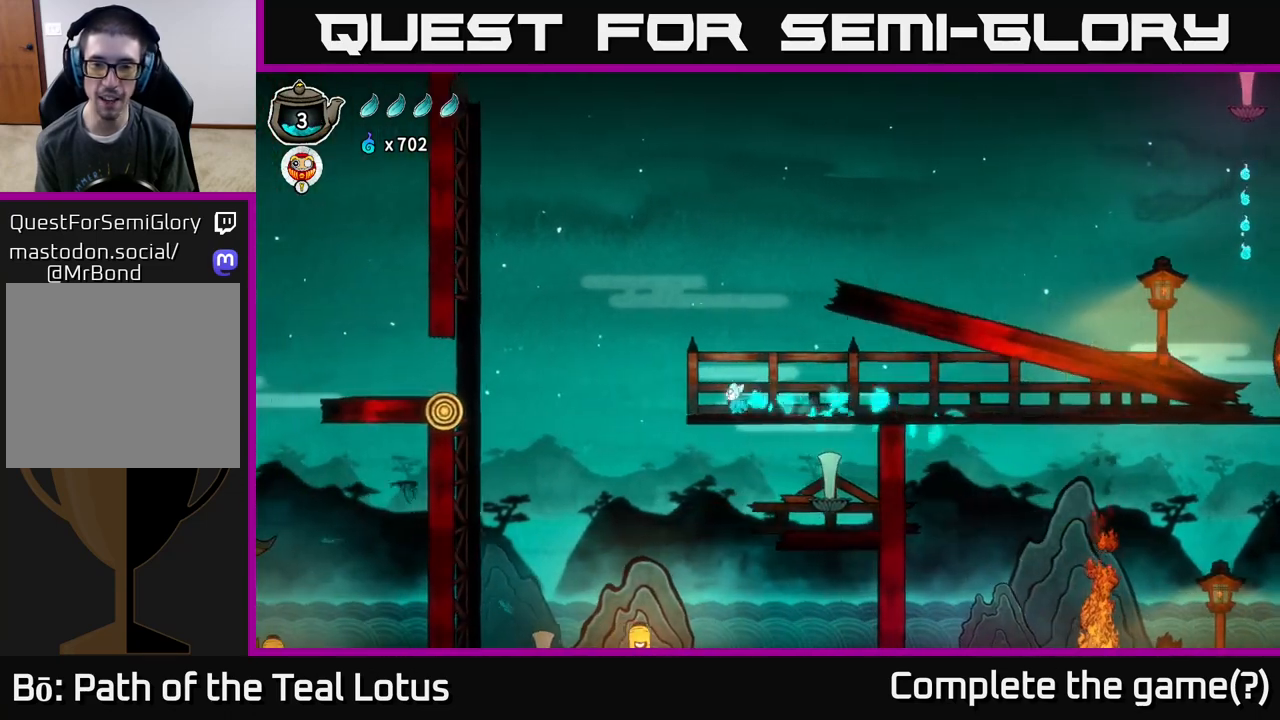
{"buttons": [], "left_stick": "center", "right_stick": "center", "events": [[67, "left_stick", "center"]]}
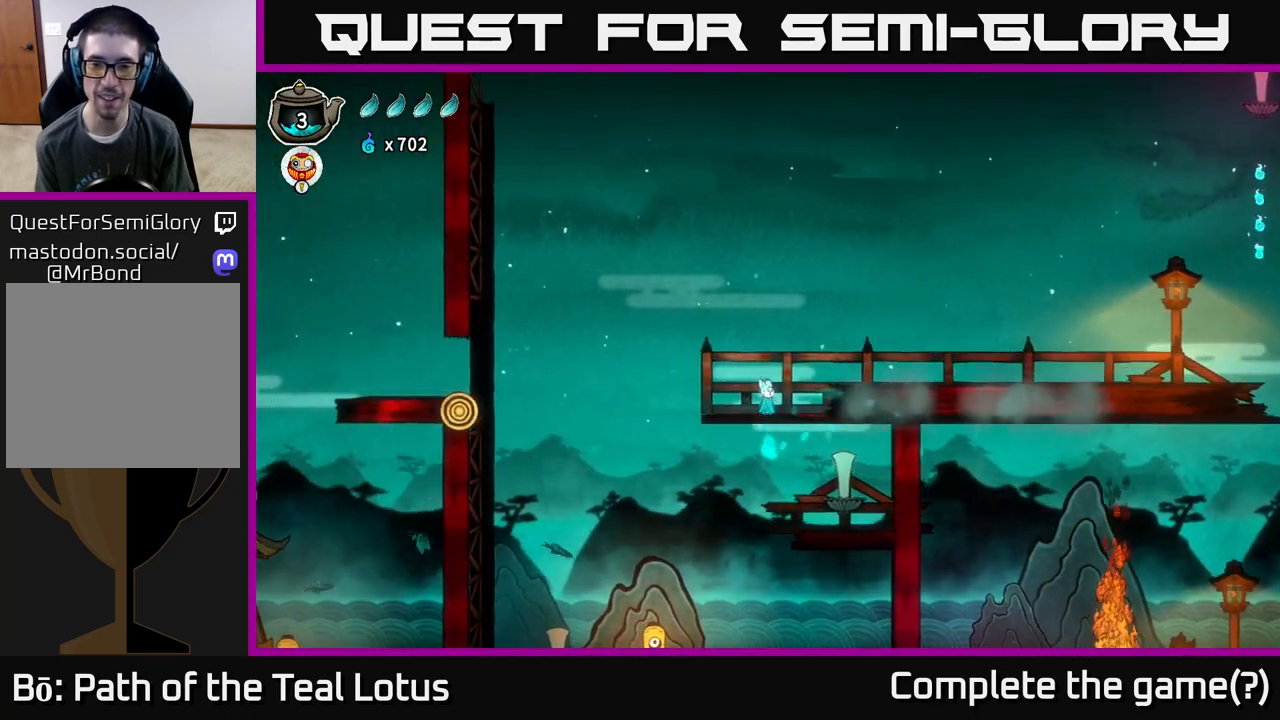
{"buttons": [], "left_stick": "center", "right_stick": "center", "events": []}
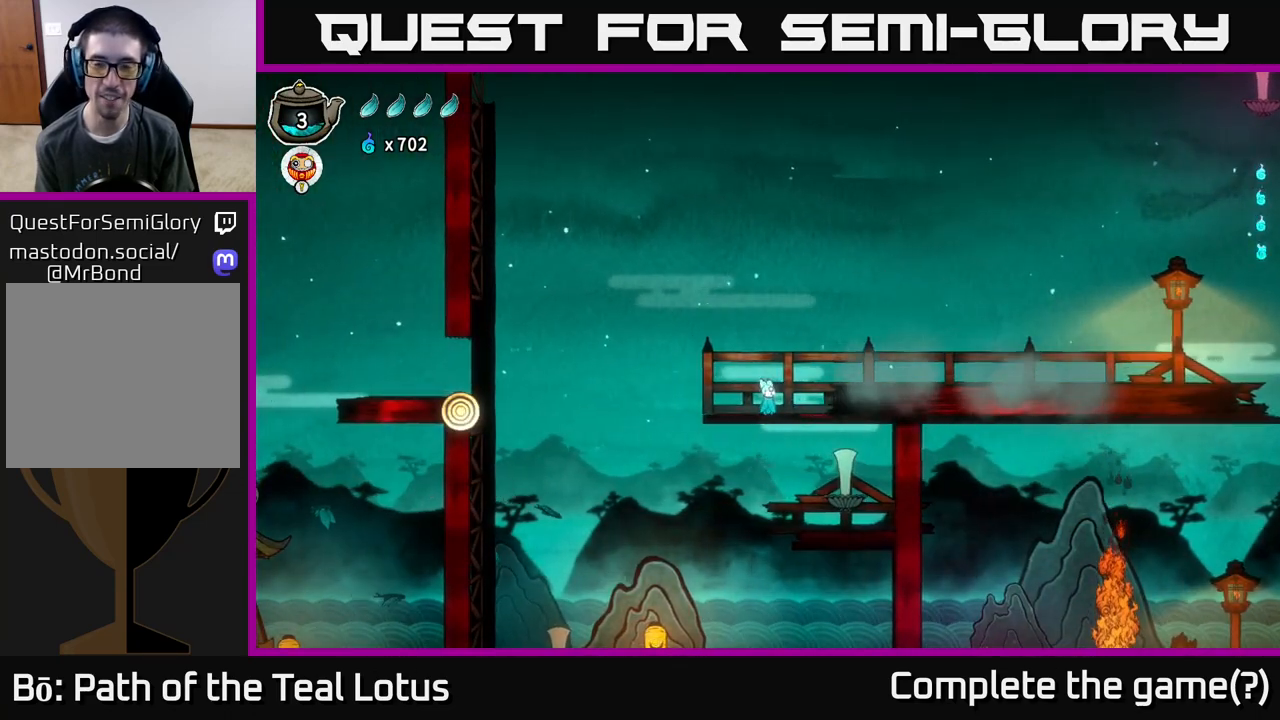
{"buttons": [], "left_stick": "right", "right_stick": "center", "events": [[67, "left_stick", "right"], [250, "A", "down"], [450, "A", "up"]]}
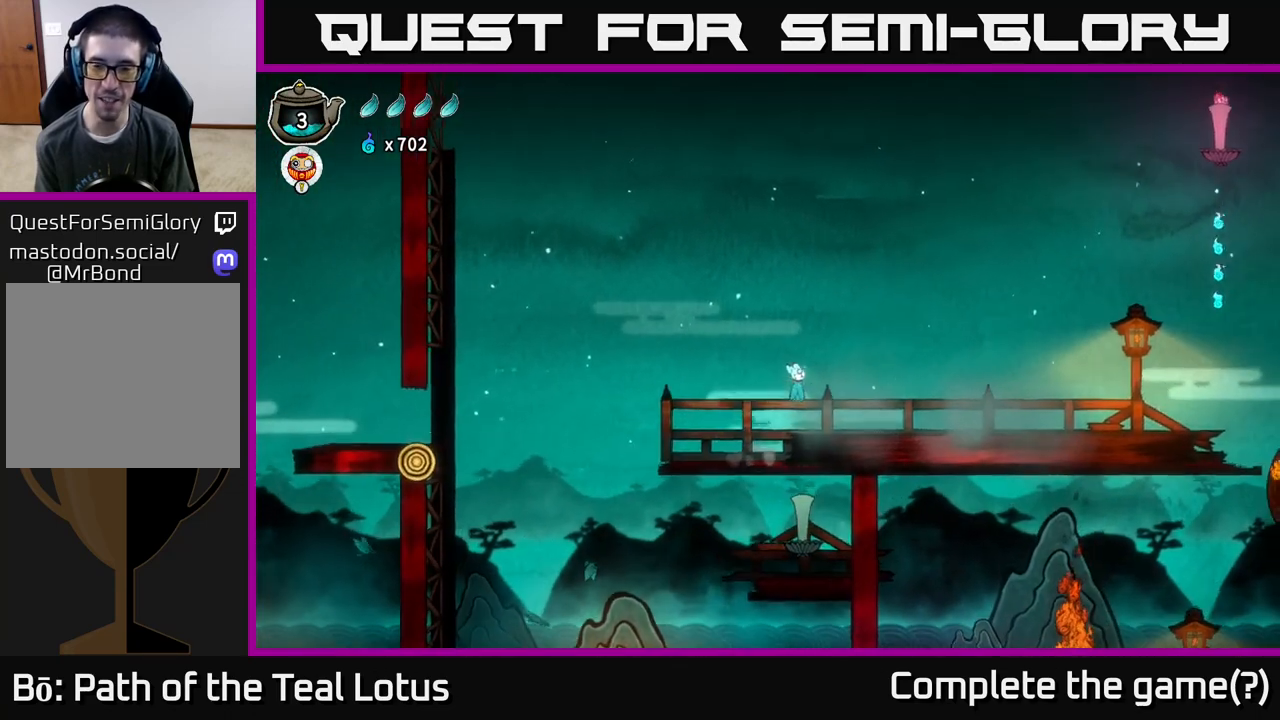
{"buttons": [], "left_stick": "right", "right_stick": "center", "events": []}
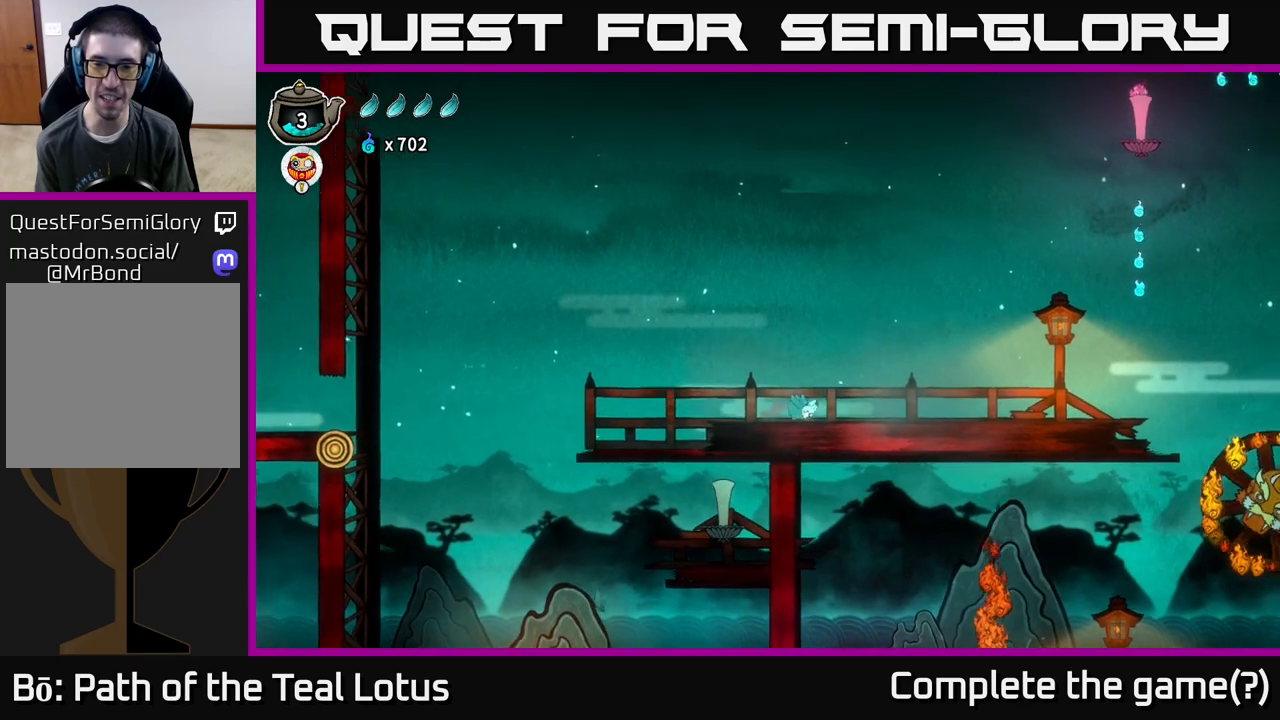
{"buttons": [], "left_stick": "right", "right_stick": "center", "events": []}
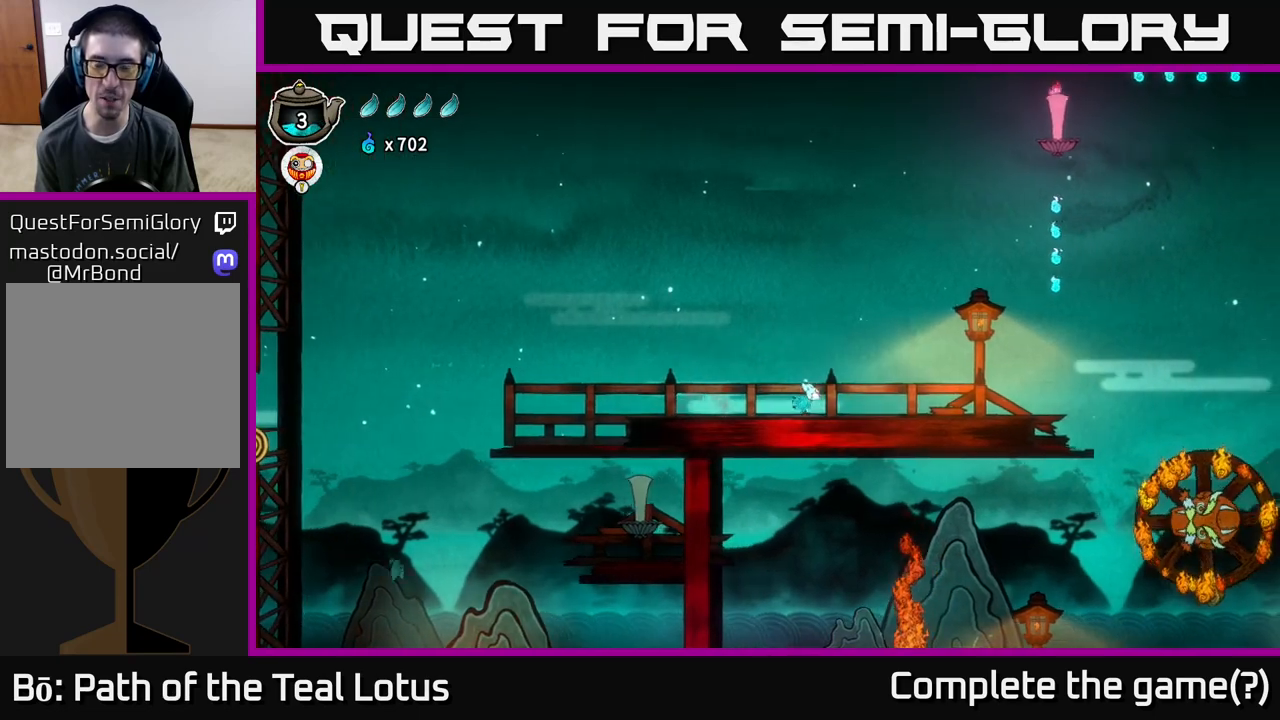
{"buttons": [], "left_stick": "right", "right_stick": "center", "events": []}
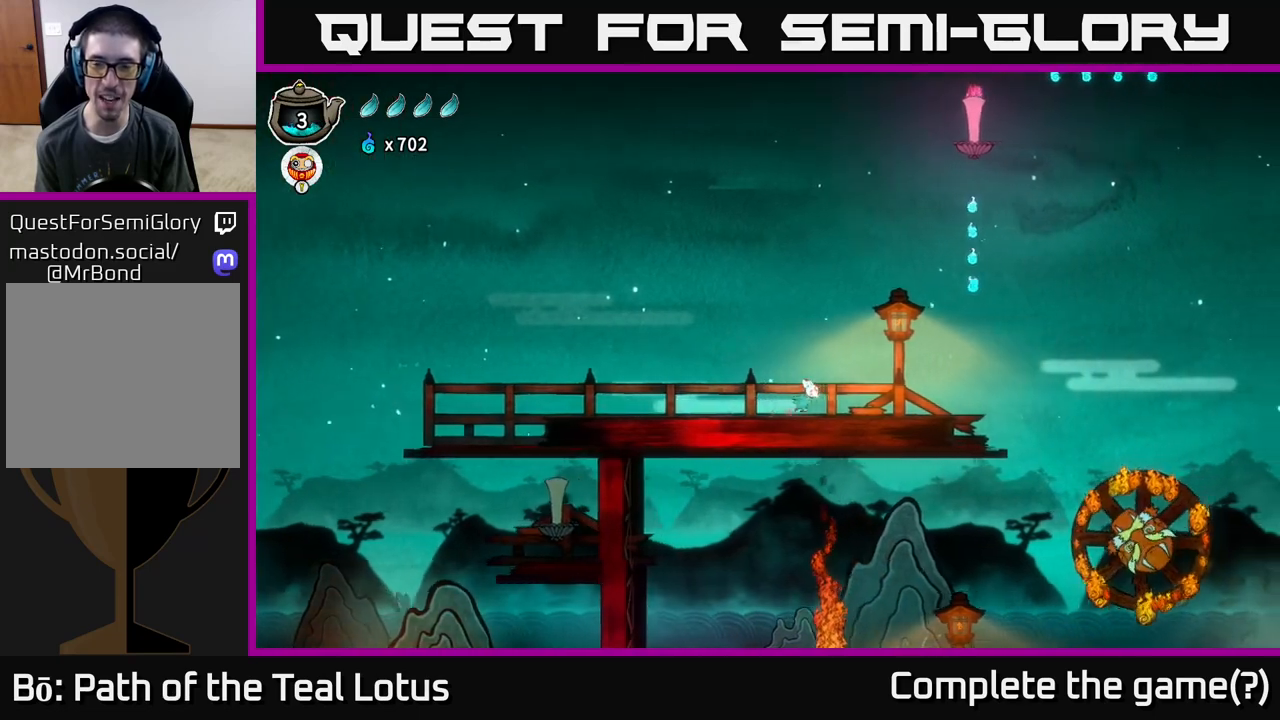
{"buttons": [], "left_stick": "right", "right_stick": "center", "events": [[83, "A", "down"], [283, "X", "down"], [450, "A", "up"], [467, "X", "up"]]}
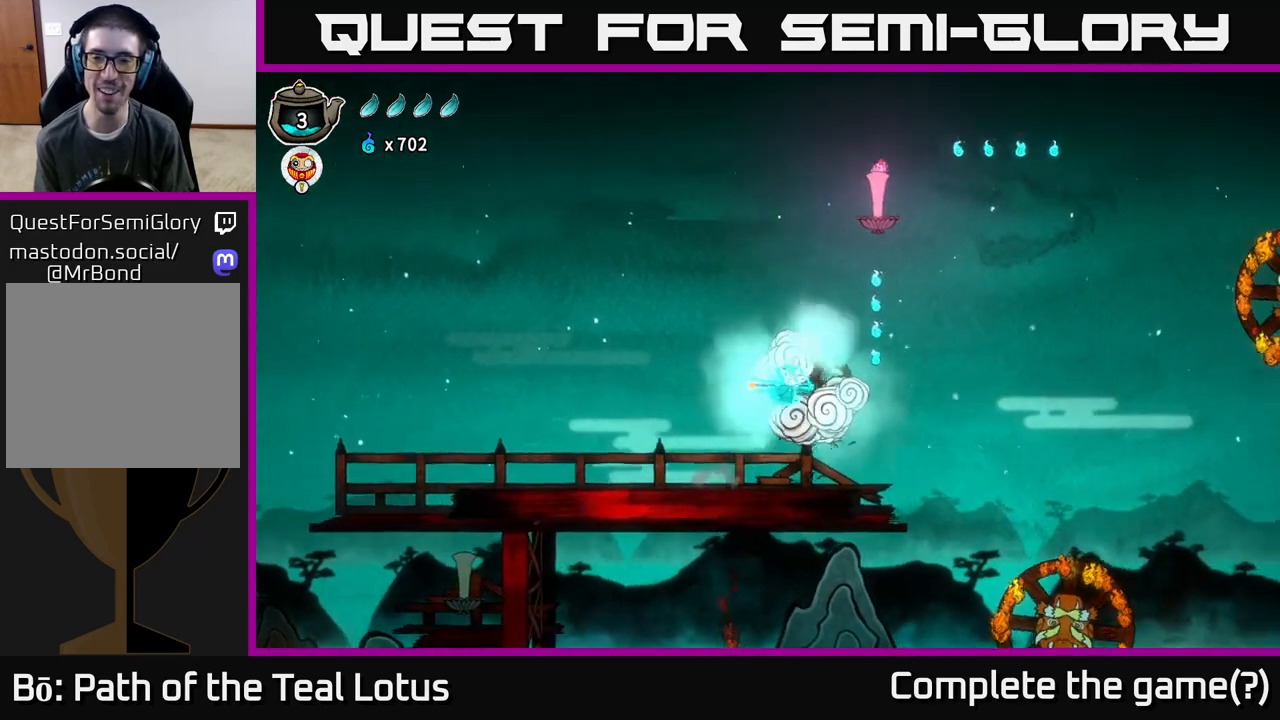
{"buttons": ["A"], "left_stick": "up", "right_stick": "center", "events": [[200, "A", "down"], [383, "left_stick", "up"]]}
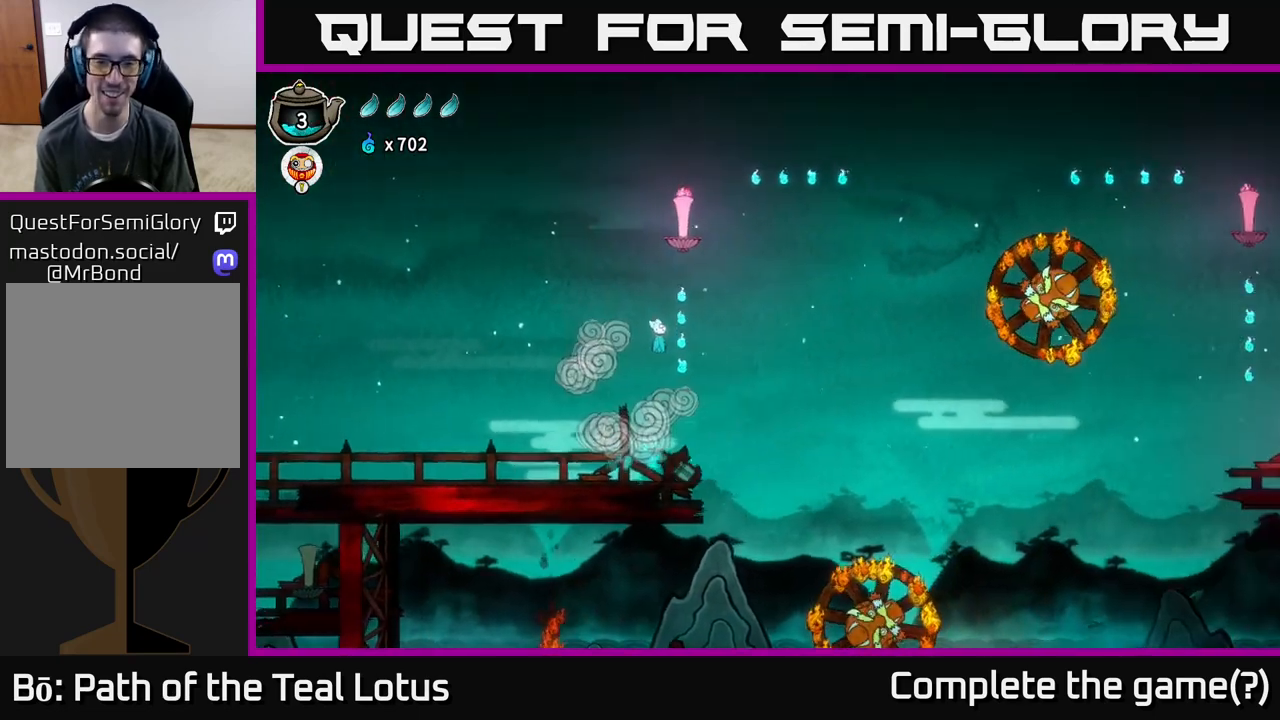
{"buttons": [], "left_stick": "left", "right_stick": "center", "events": [[283, "A", "up"], [350, "left_stick", "right"], [450, "left_stick", "left"]]}
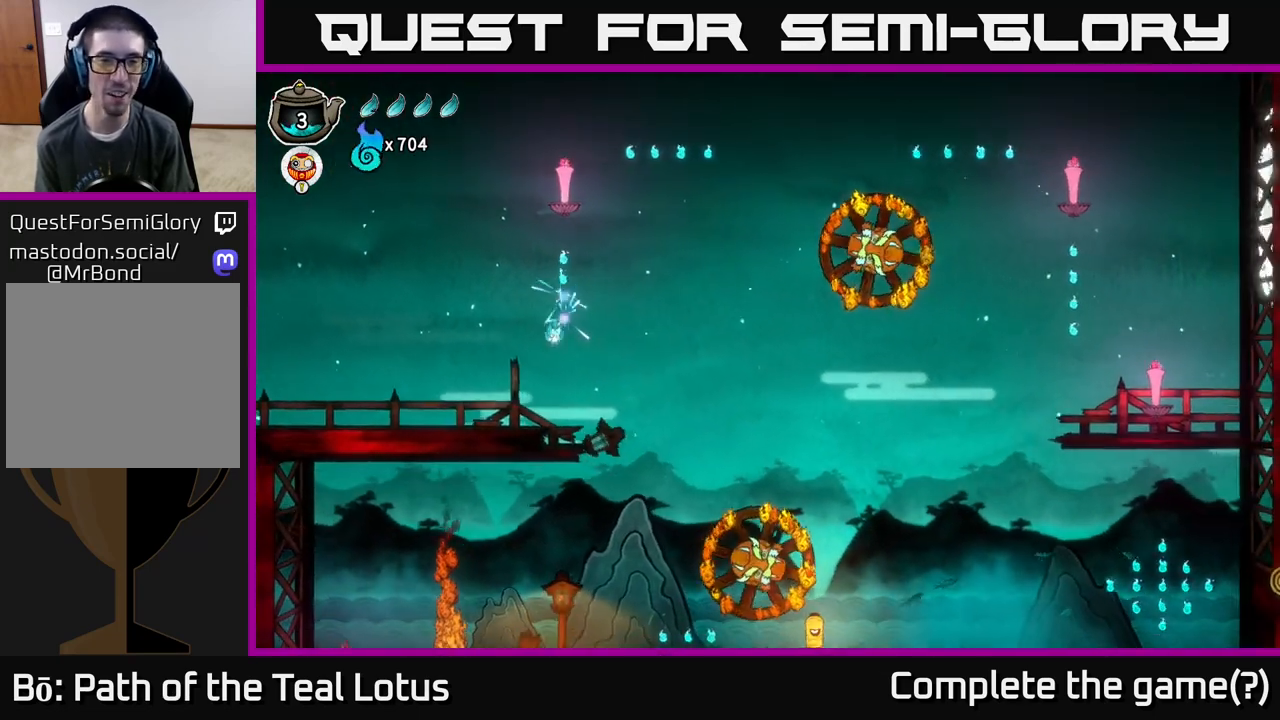
{"buttons": [], "left_stick": "center", "right_stick": "center", "events": [[117, "left_stick", "center"], [300, "left_stick", "right"], [450, "left_stick", "center"]]}